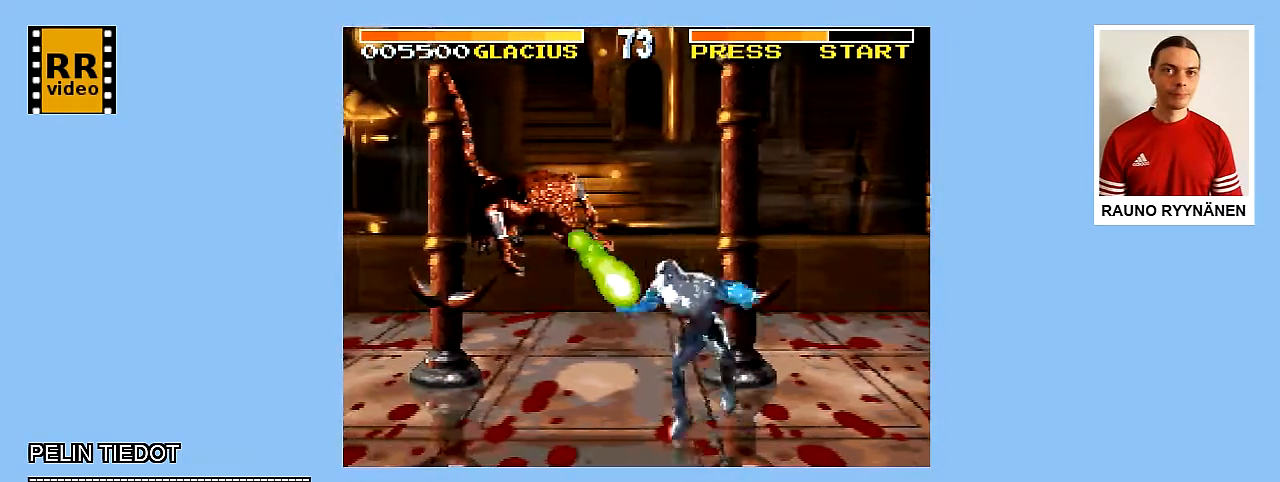
Gameplay with a controller (Nintendo layout); each line is a JSON object with the inputs held at the frame after it. "events" lists button and stick changes between this image and that frame as [ms after this image, input, new state], when the widget could be followed in between. Not read: L3 R3.
{"buttons": ["DPAD_UP", "DPAD_LEFT"], "events": [[217, "Y", "down"], [317, "Y", "up"], [383, "Y", "down"], [483, "Y", "up"]]}
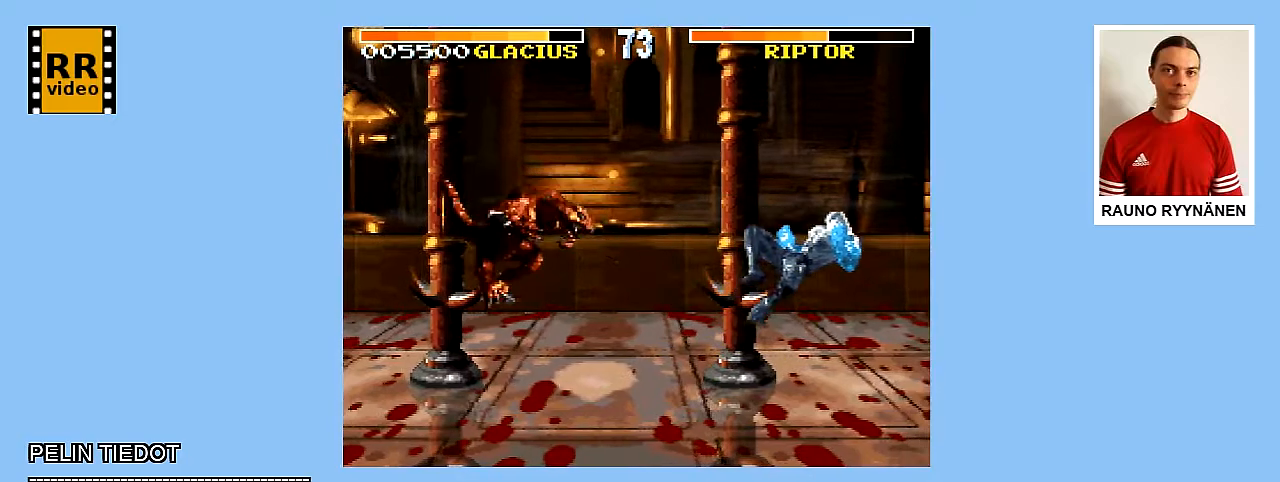
{"buttons": ["DPAD_UP", "DPAD_LEFT"], "events": [[17, "DPAD_LEFT", "up"], [17, "DPAD_UP", "up"], [467, "DPAD_LEFT", "down"], [467, "DPAD_UP", "down"]]}
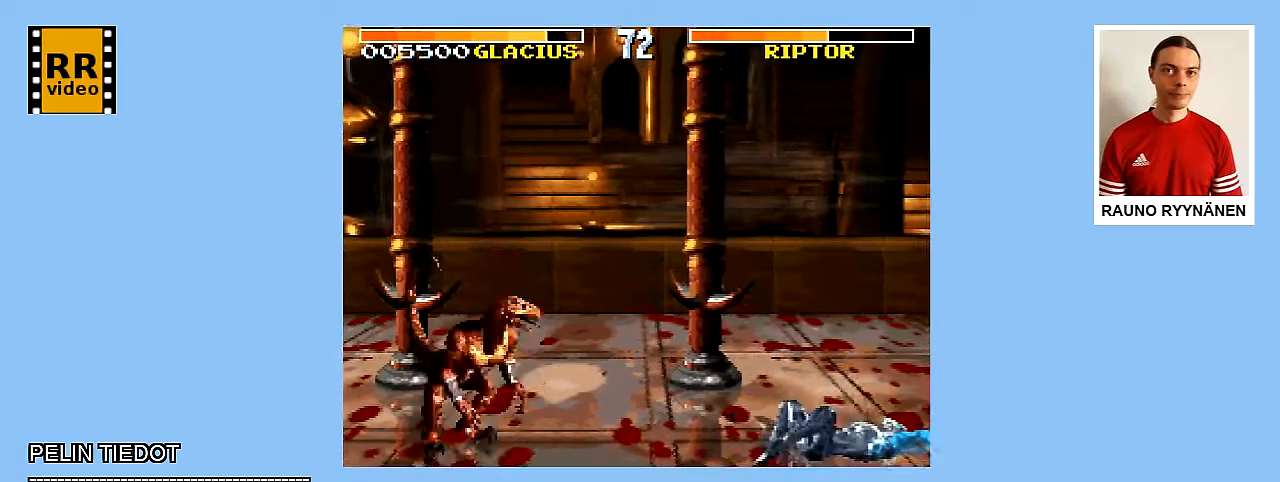
{"buttons": ["Y", "DPAD_UP", "DPAD_LEFT"], "events": [[417, "Y", "down"]]}
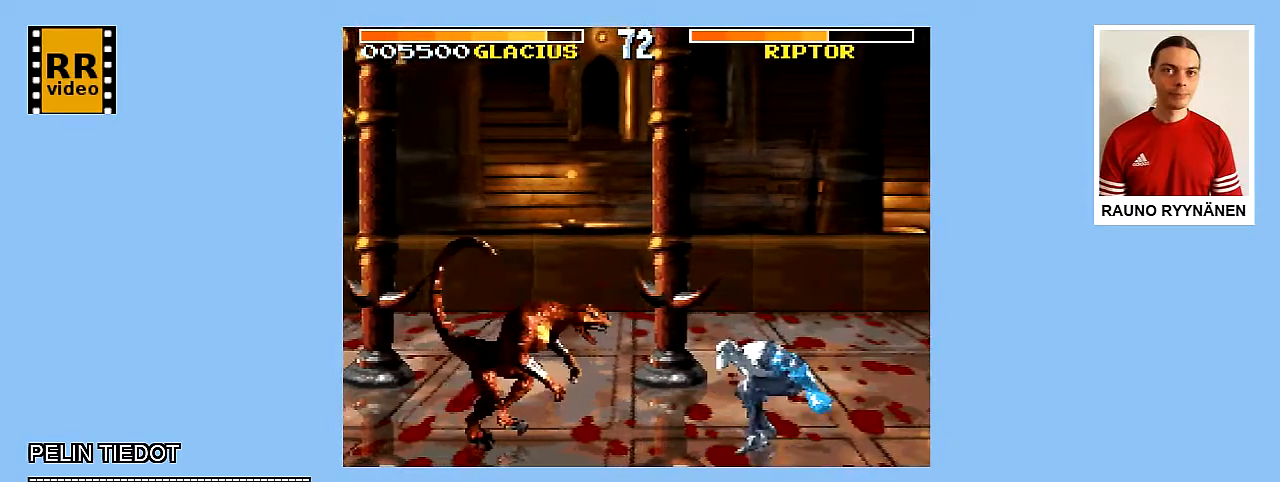
{"buttons": ["Y", "DPAD_UP", "DPAD_LEFT"], "events": [[33, "Y", "up"], [117, "Y", "down"], [233, "Y", "up"], [283, "Y", "down"], [417, "Y", "up"], [500, "Y", "down"]]}
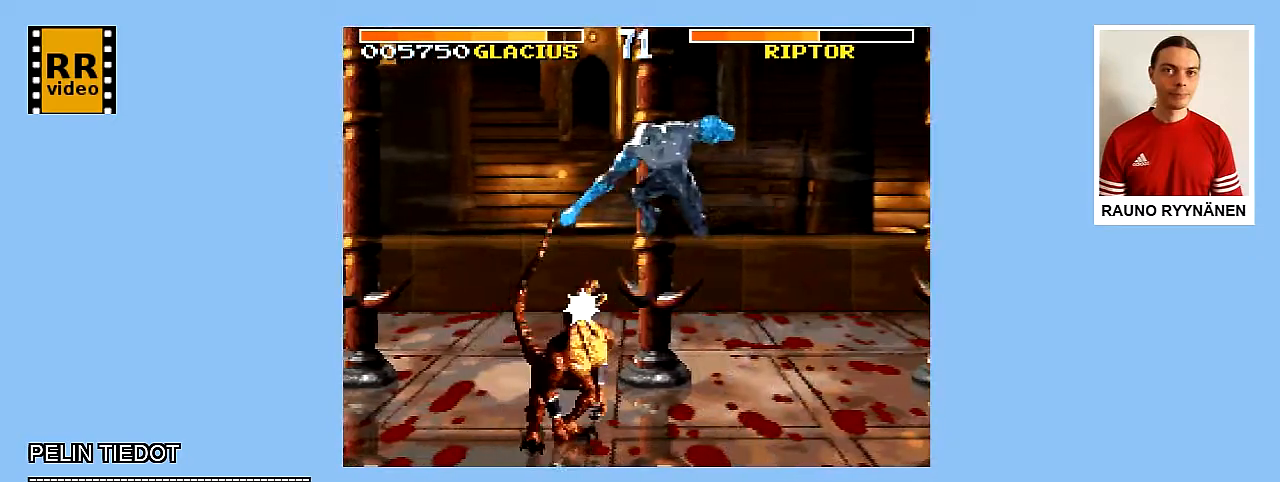
{"buttons": ["Y", "DPAD_RIGHT"], "events": [[133, "DPAD_LEFT", "up"], [200, "DPAD_UP", "up"], [300, "Y", "up"], [383, "DPAD_RIGHT", "down"], [433, "Y", "down"]]}
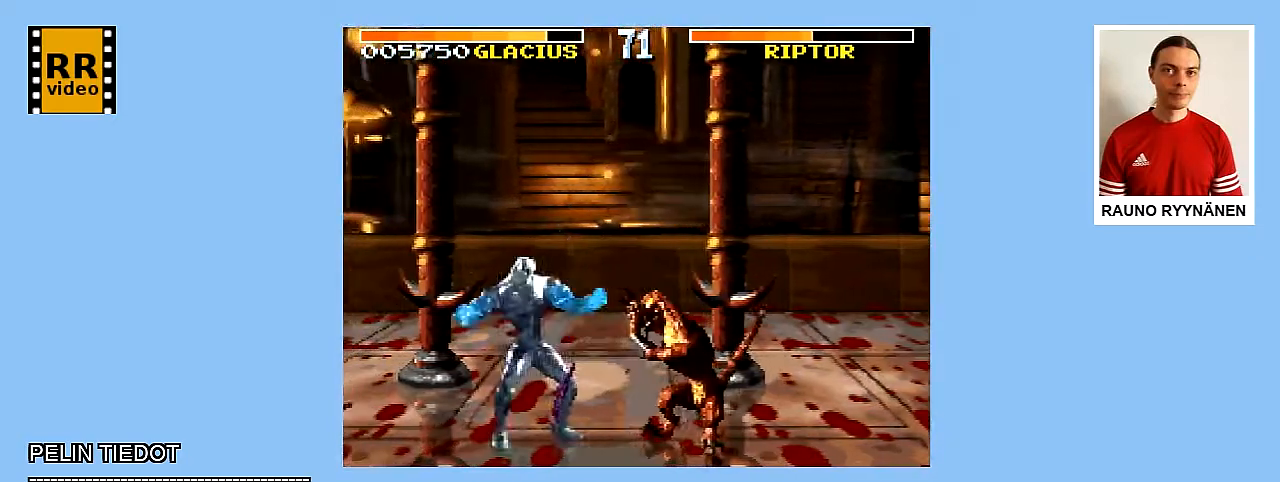
{"buttons": ["DPAD_RIGHT"], "events": [[200, "Y", "up"], [267, "Y", "down"], [333, "Y", "up"], [417, "Y", "down"], [500, "Y", "up"]]}
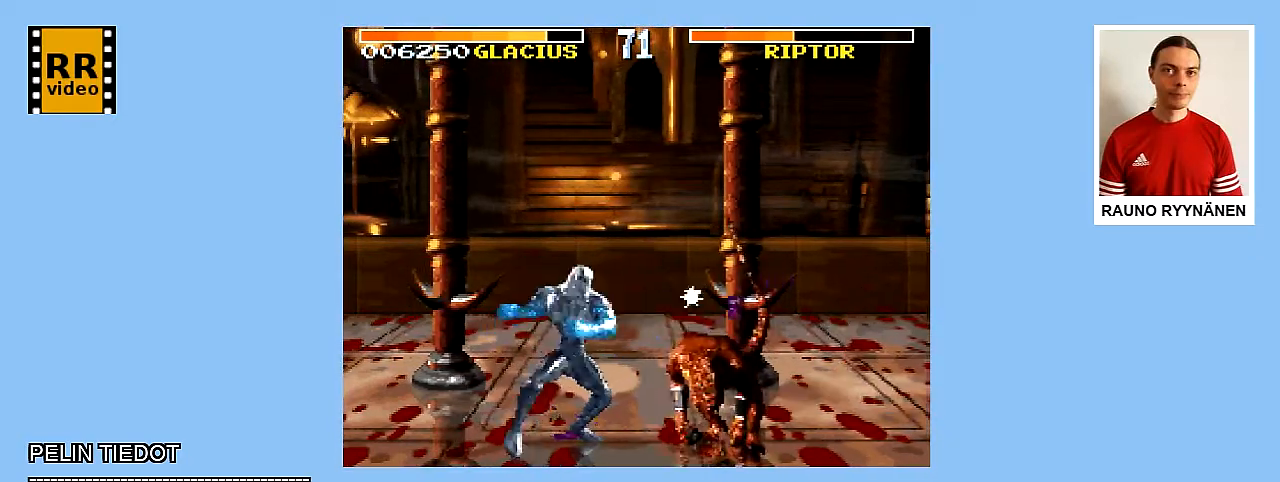
{"buttons": ["Y", "DPAD_RIGHT"], "events": [[83, "Y", "down"]]}
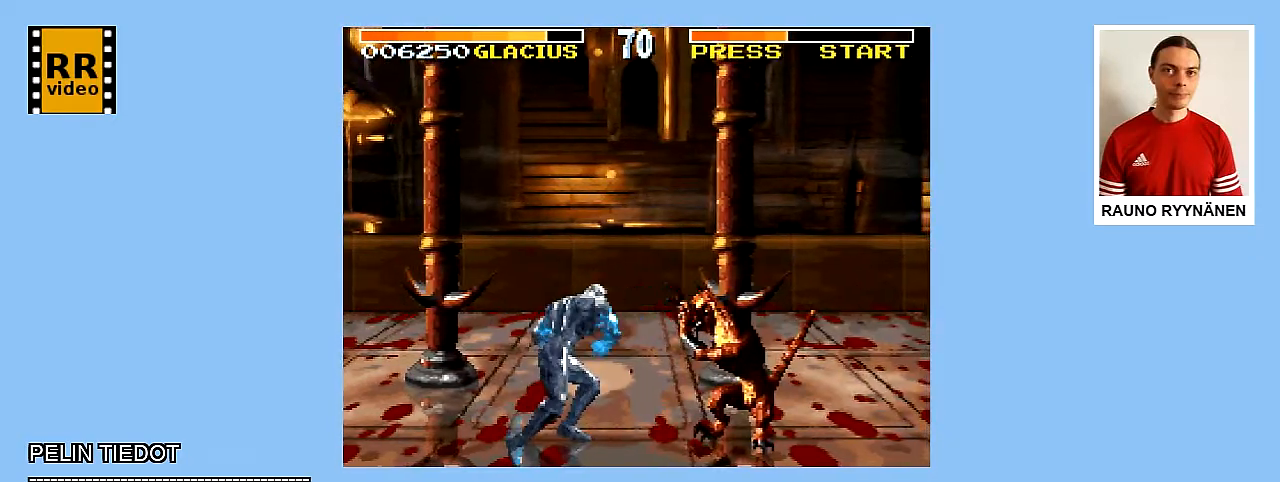
{"buttons": ["DPAD_RIGHT"], "events": [[17, "Y", "up"], [67, "Y", "down"], [467, "Y", "up"]]}
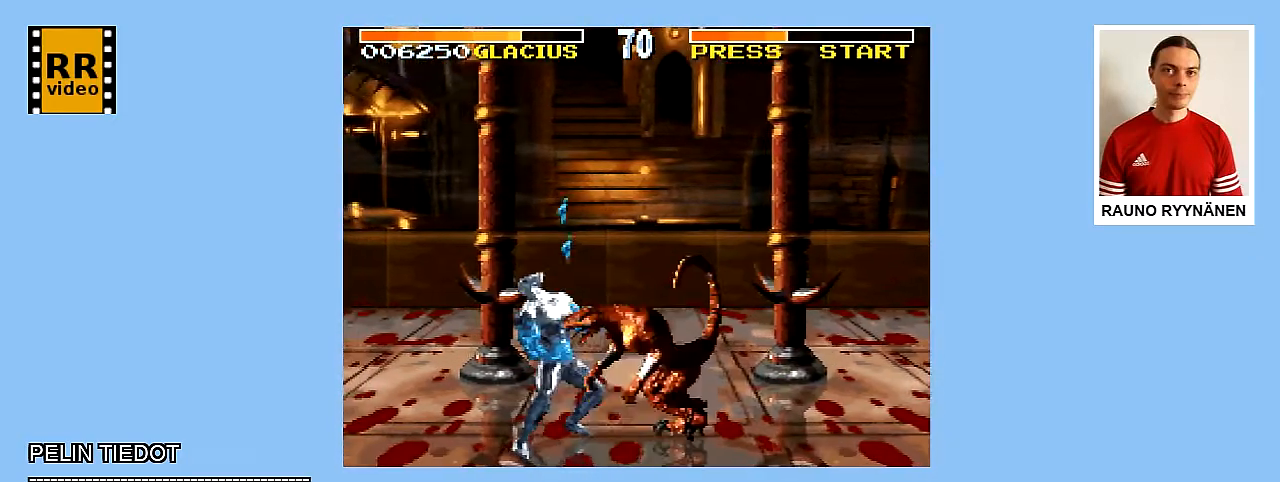
{"buttons": ["Y", "DPAD_DOWN", "DPAD_RIGHT"], "events": [[17, "Y", "down"], [467, "DPAD_DOWN", "down"]]}
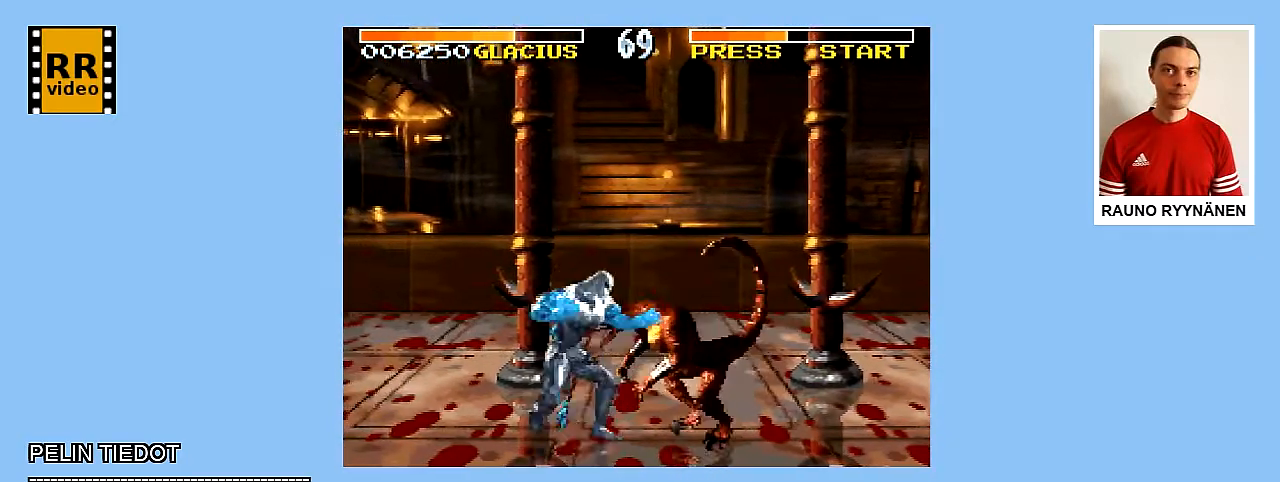
{"buttons": ["DPAD_DOWN"], "events": [[33, "DPAD_RIGHT", "up"], [33, "Y", "up"], [83, "Y", "down"], [167, "Y", "up"], [250, "Y", "down"], [500, "Y", "up"]]}
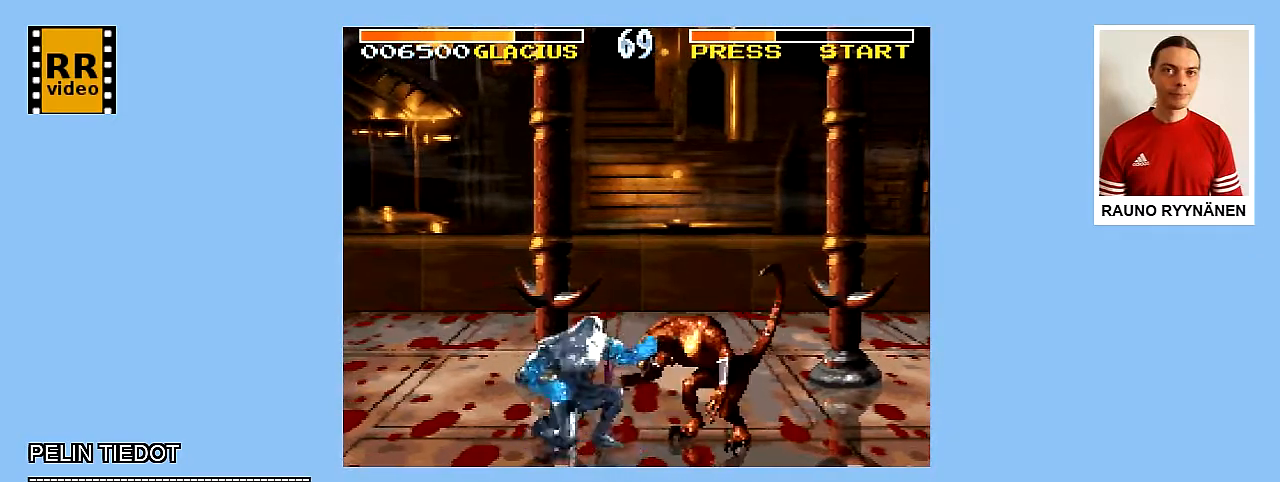
{"buttons": ["Y", "DPAD_DOWN"], "events": [[33, "Y", "down"], [150, "Y", "up"], [283, "Y", "down"]]}
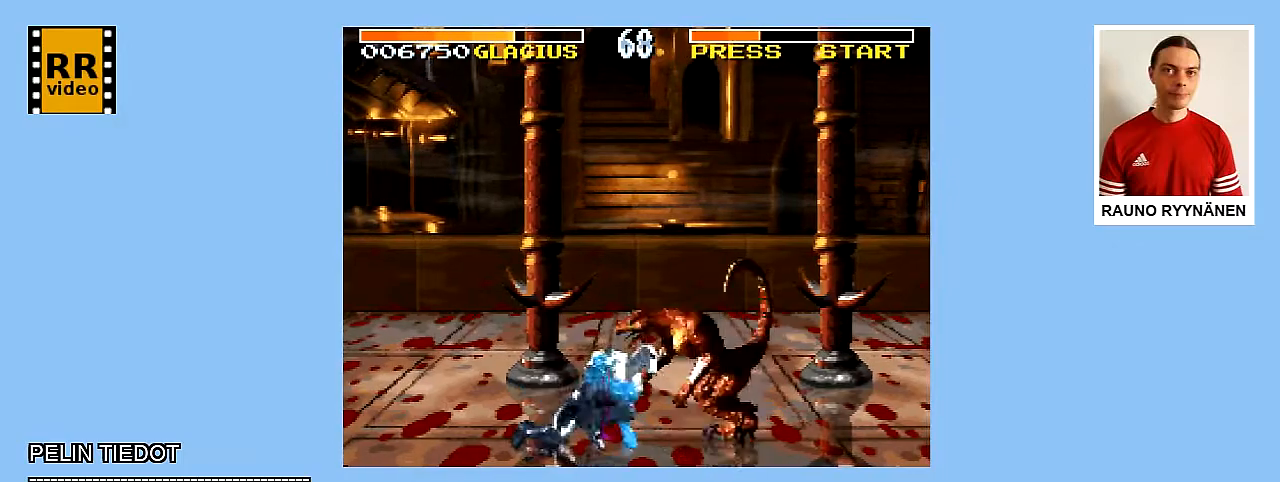
{"buttons": ["DPAD_DOWN"], "events": [[133, "Y", "up"], [217, "Y", "down"], [333, "Y", "up"], [383, "Y", "down"], [500, "Y", "up"]]}
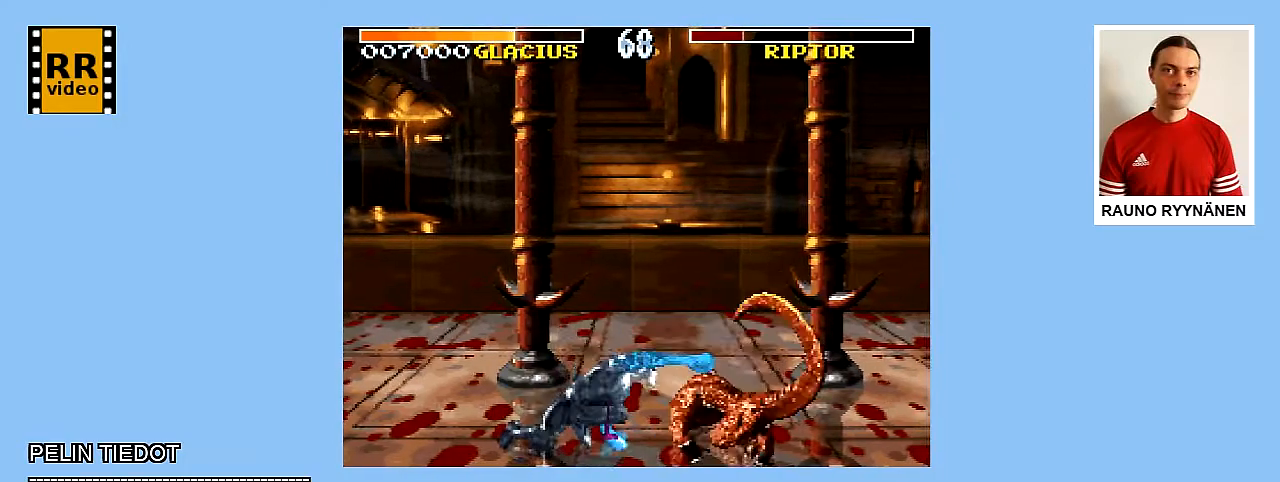
{"buttons": ["DPAD_DOWN"], "events": [[50, "Y", "down"], [333, "Y", "up"], [383, "Y", "down"], [483, "Y", "up"]]}
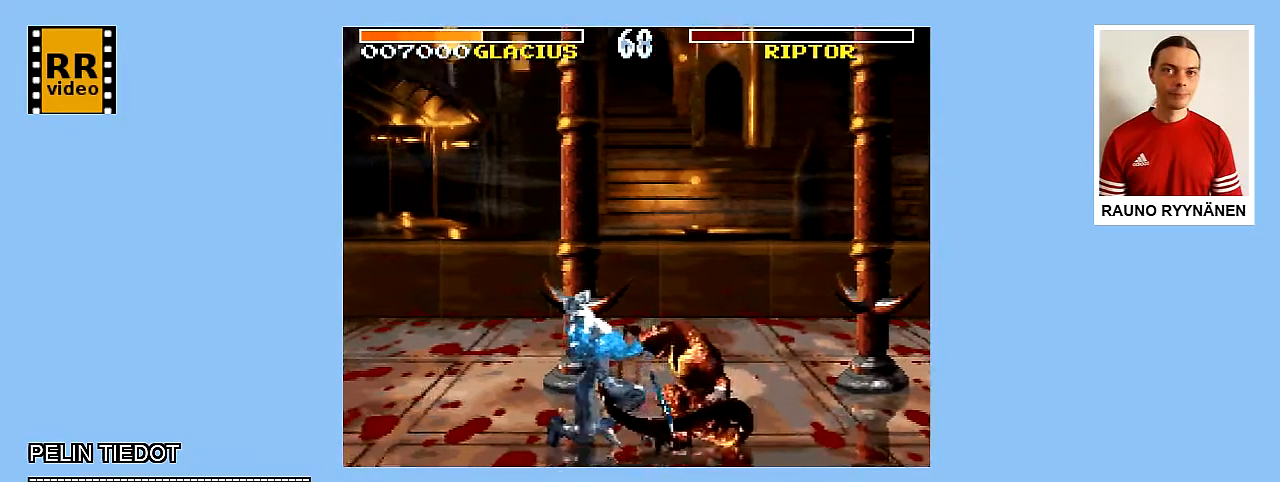
{"buttons": ["A", "DPAD_RIGHT"], "events": [[100, "Y", "down"], [150, "Y", "up"], [200, "Y", "down"], [400, "Y", "up"], [417, "DPAD_DOWN", "up"], [417, "DPAD_RIGHT", "down"], [500, "A", "down"]]}
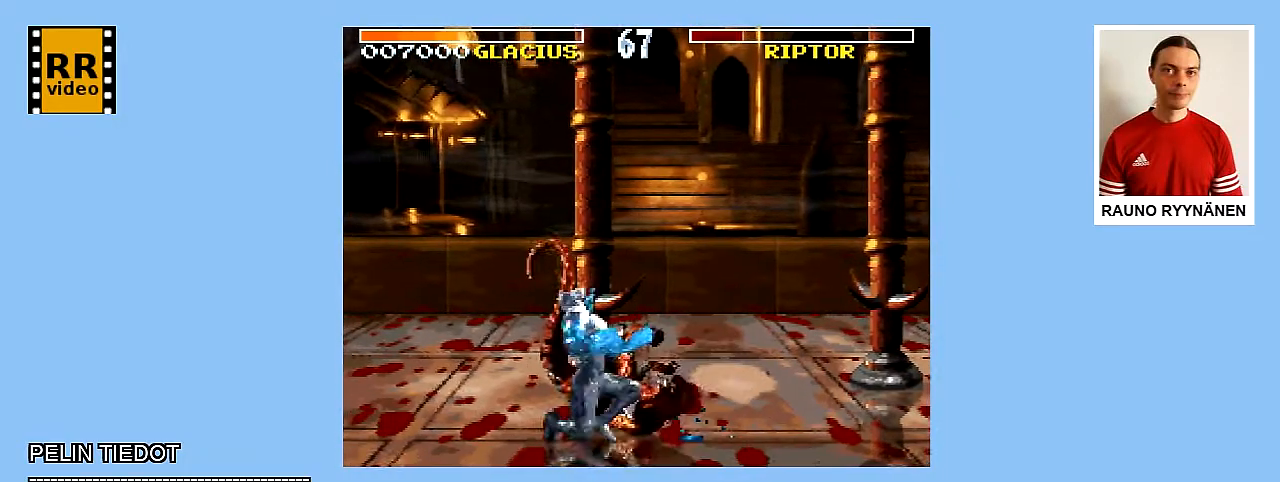
{"buttons": ["A", "DPAD_RIGHT"], "events": [[100, "A", "up"], [150, "A", "down"], [267, "A", "up"], [333, "A", "down"]]}
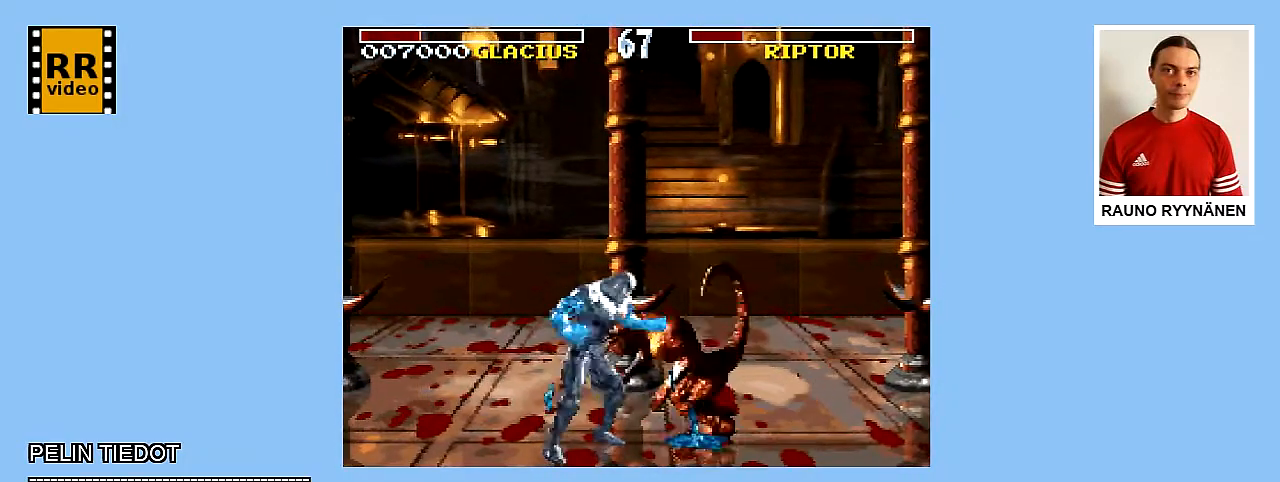
{"buttons": ["A", "DPAD_RIGHT"], "events": [[133, "A", "up"], [217, "A", "down"], [400, "A", "up"], [450, "A", "down"]]}
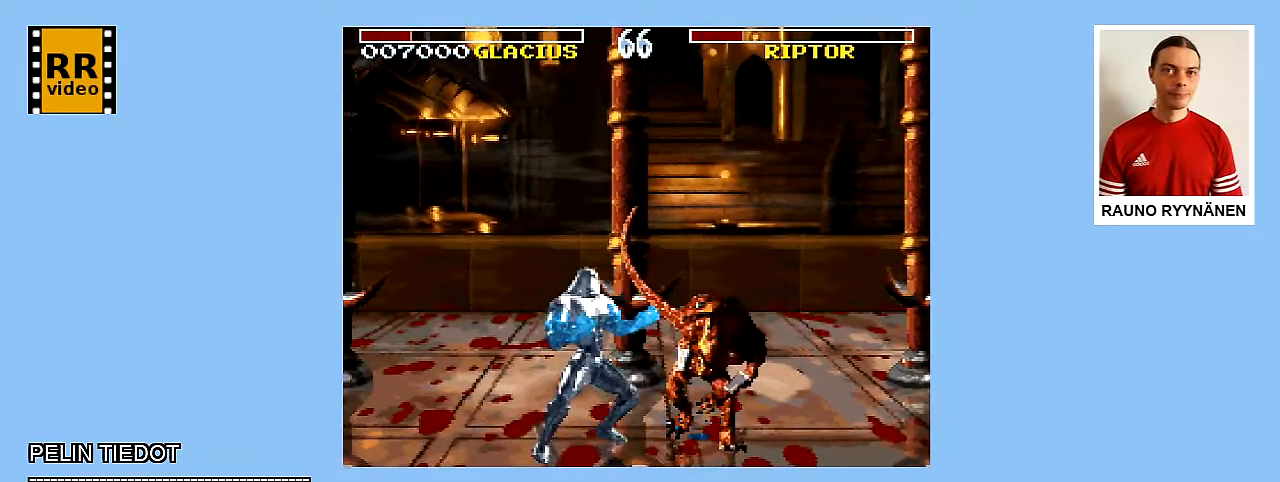
{"buttons": ["A", "DPAD_RIGHT"], "events": [[67, "A", "up"], [117, "A", "down"], [183, "A", "up"], [233, "A", "down"]]}
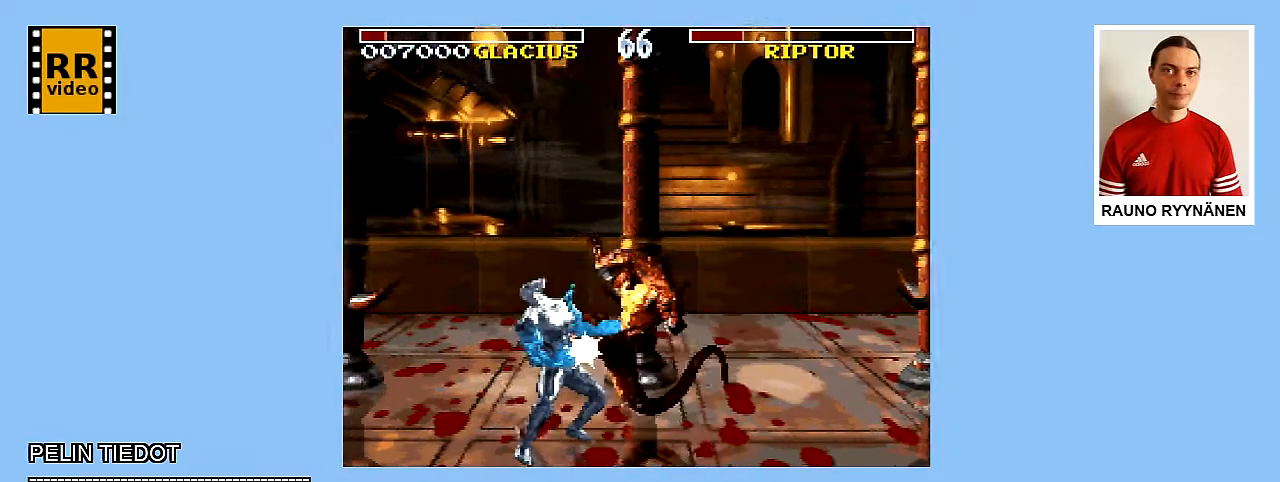
{"buttons": ["DPAD_RIGHT"], "events": [[50, "A", "up"], [117, "A", "down"], [133, "DPAD_RIGHT", "up"], [267, "A", "up"], [267, "DPAD_RIGHT", "down"], [317, "A", "down"], [450, "A", "up"]]}
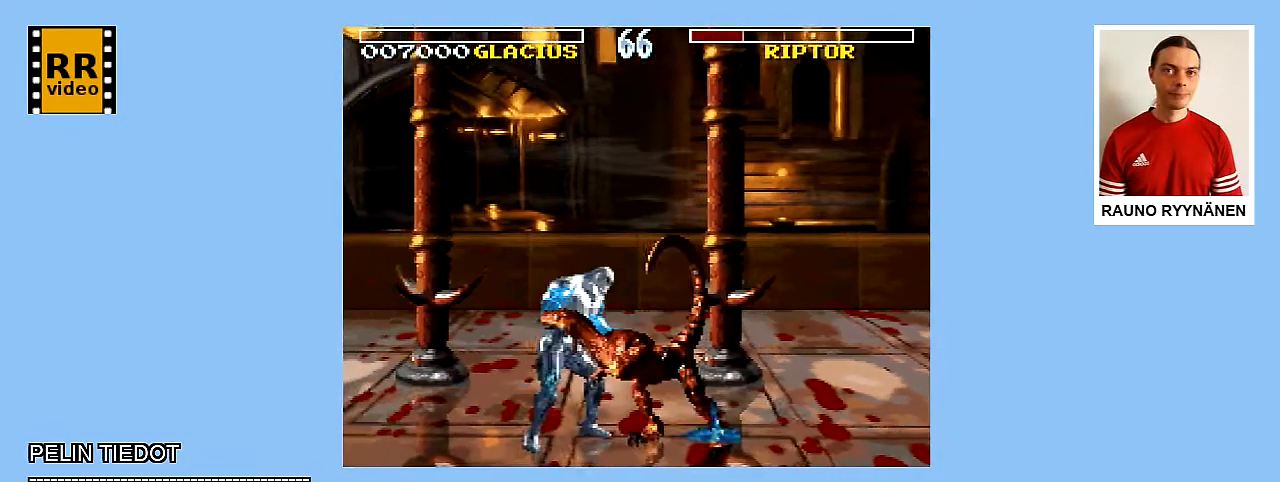
{"buttons": ["A", "DPAD_RIGHT"], "events": [[17, "A", "down"], [183, "A", "up"], [250, "A", "down"], [367, "A", "up"], [433, "A", "down"]]}
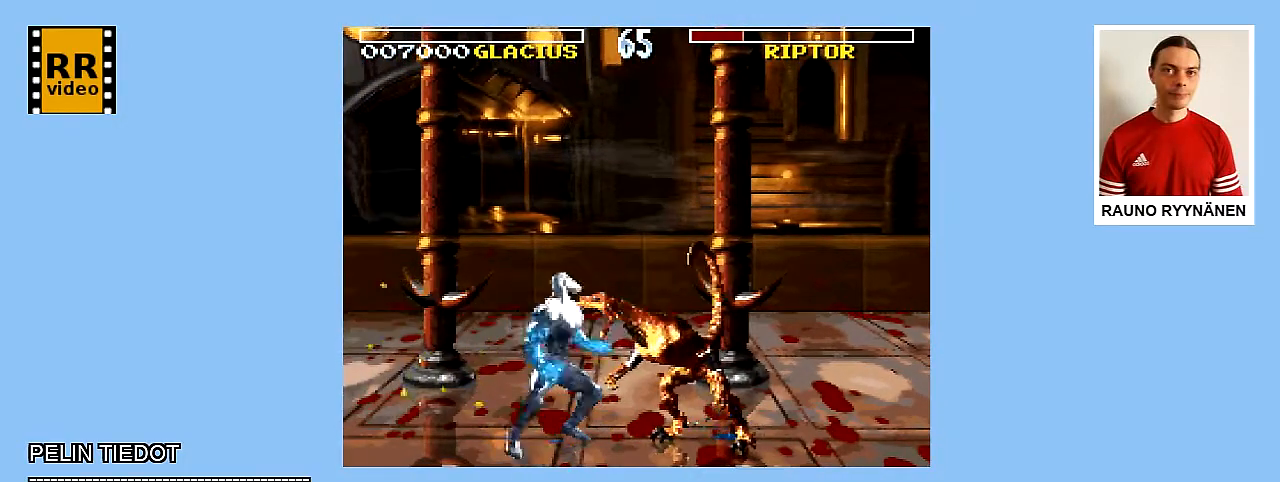
{"buttons": ["A", "DPAD_RIGHT"], "events": [[117, "A", "up"], [117, "DPAD_RIGHT", "up"], [183, "A", "down"], [183, "DPAD_RIGHT", "down"]]}
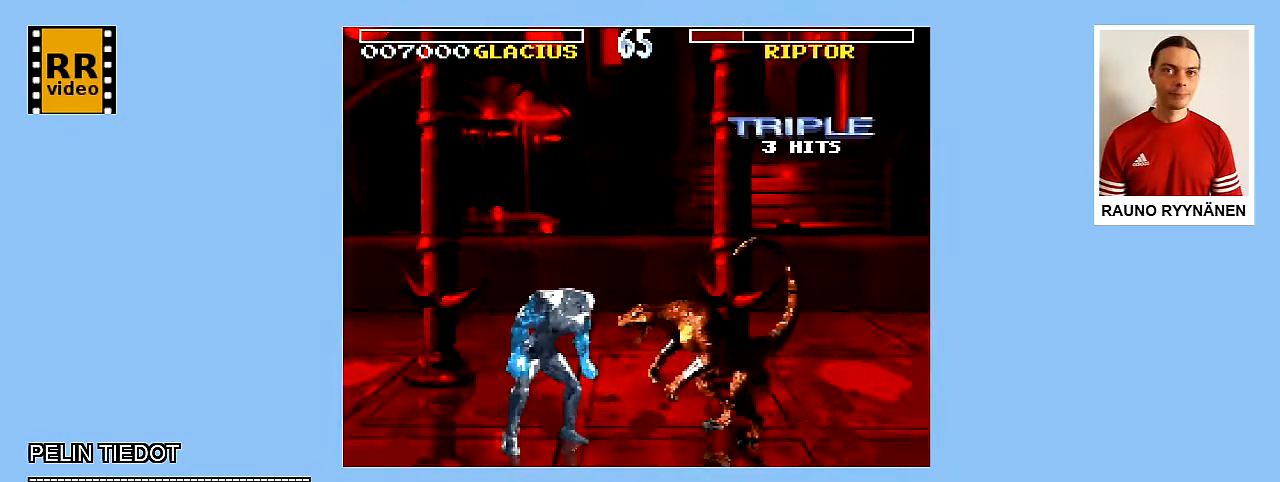
{"buttons": [], "events": [[67, "A", "up"], [150, "A", "down"], [167, "DPAD_RIGHT", "up"], [300, "A", "up"]]}
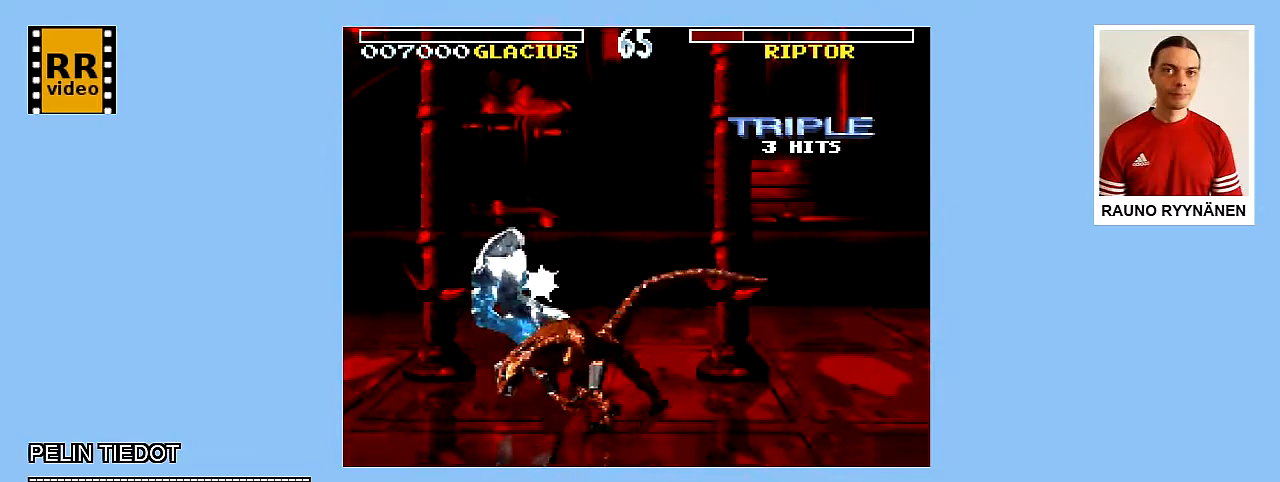
{"buttons": [], "events": []}
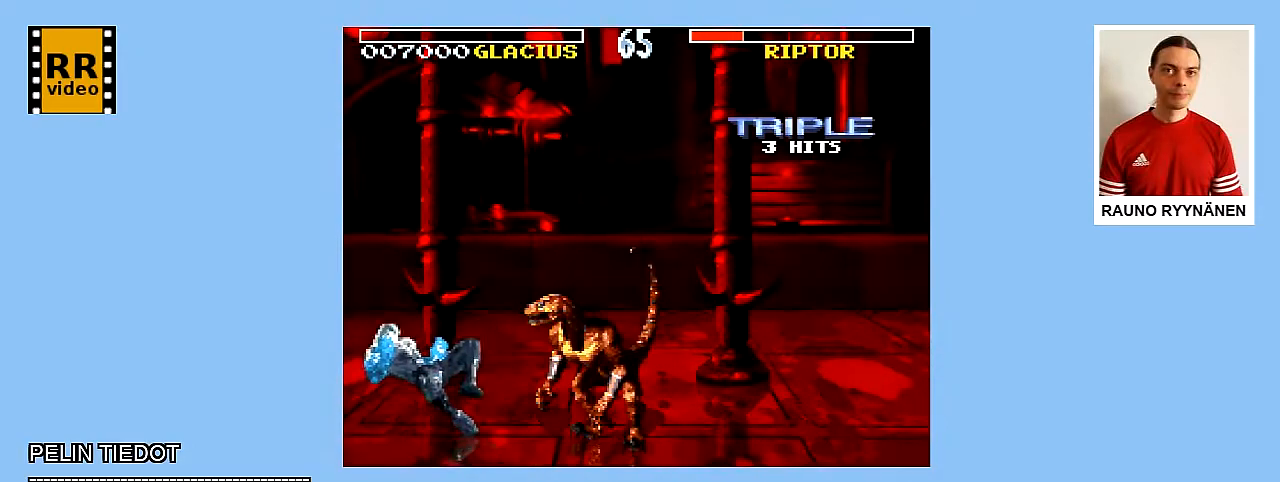
{"buttons": [], "events": []}
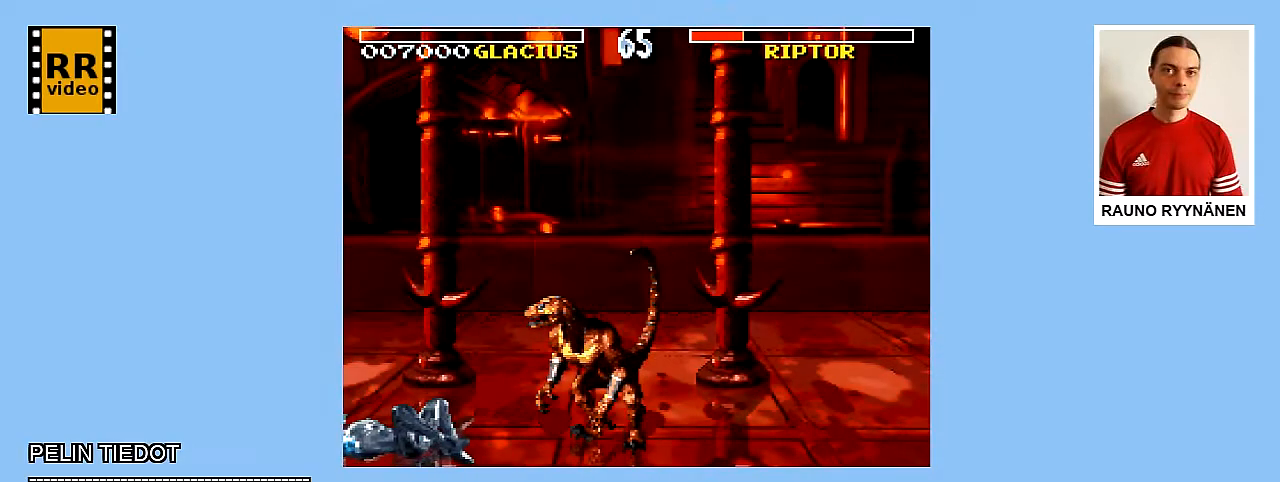
{"buttons": [], "events": []}
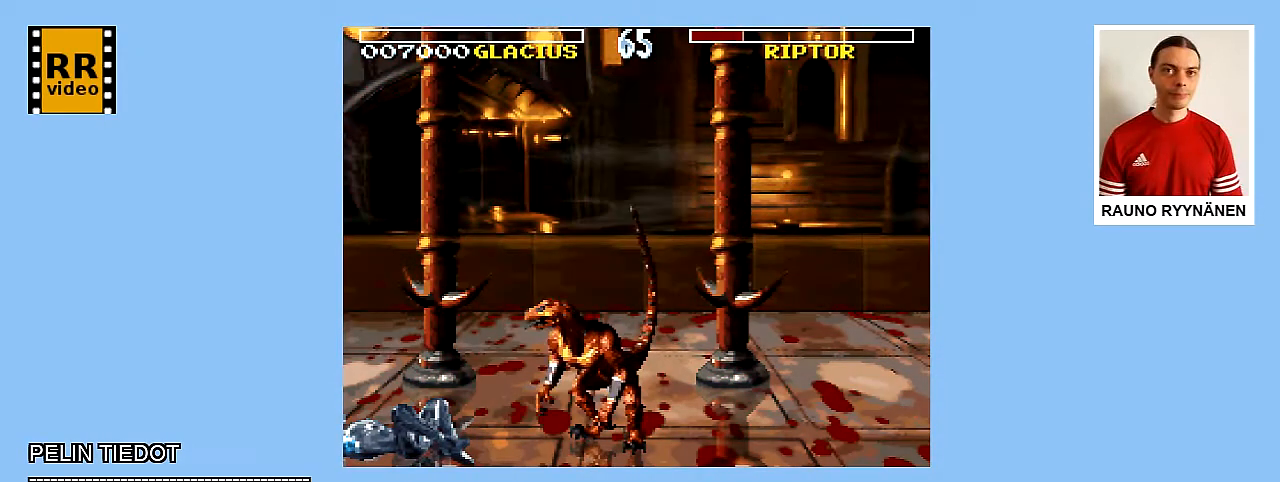
{"buttons": [], "events": []}
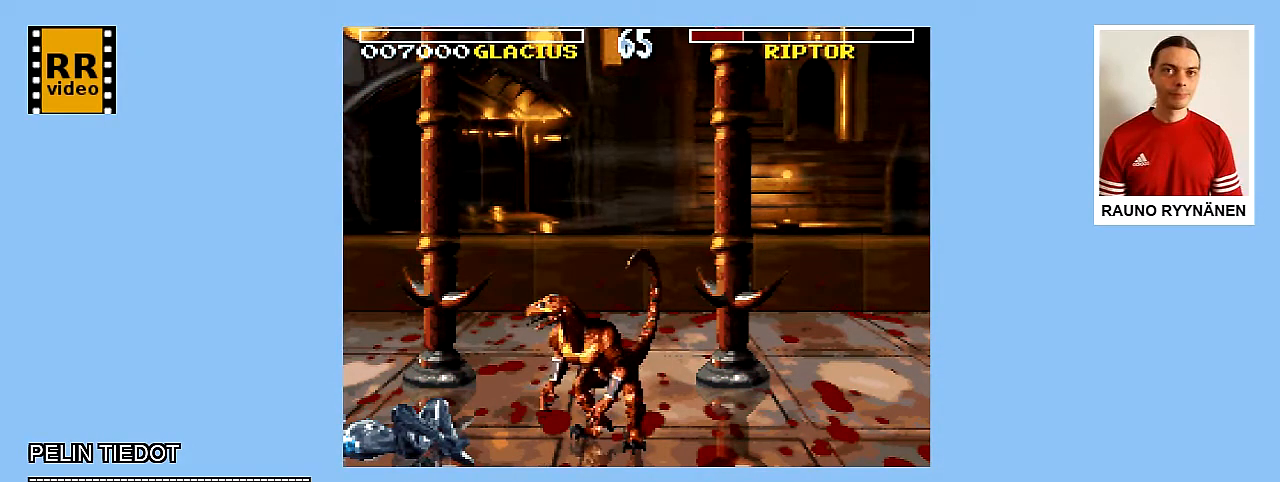
{"buttons": [], "events": []}
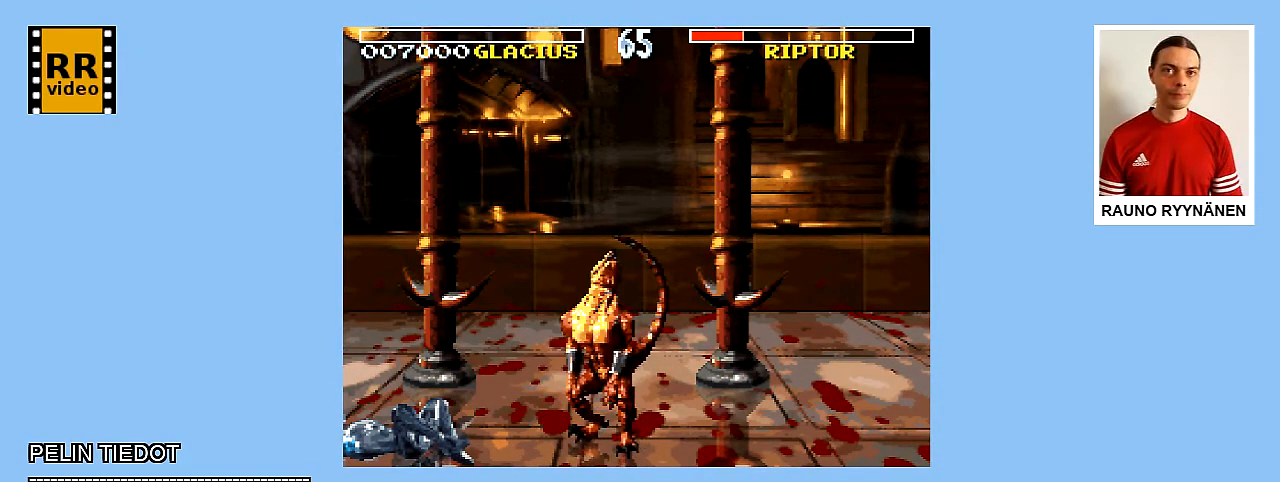
{"buttons": [], "events": []}
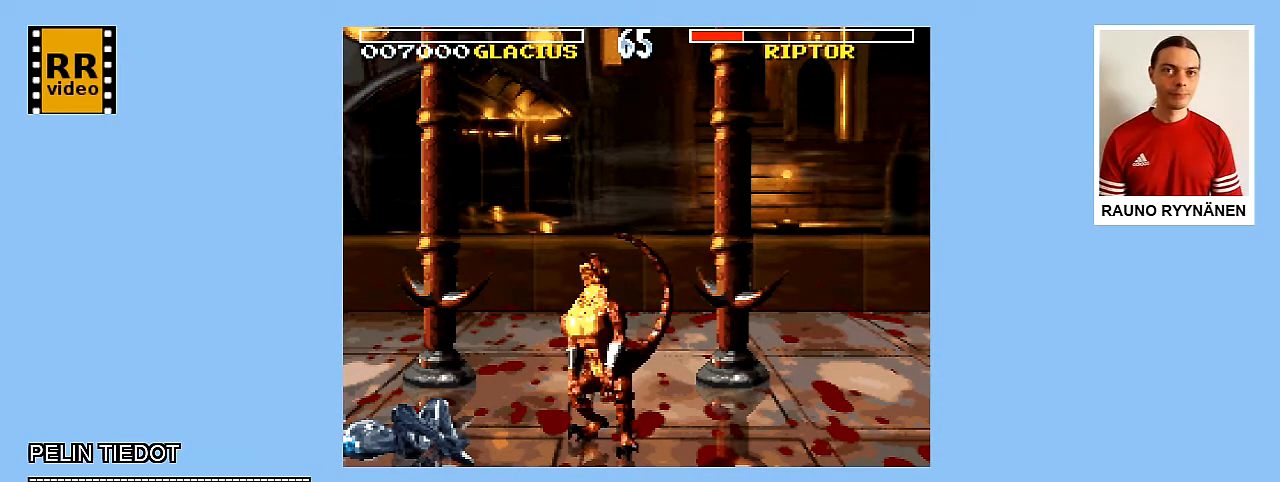
{"buttons": [], "events": []}
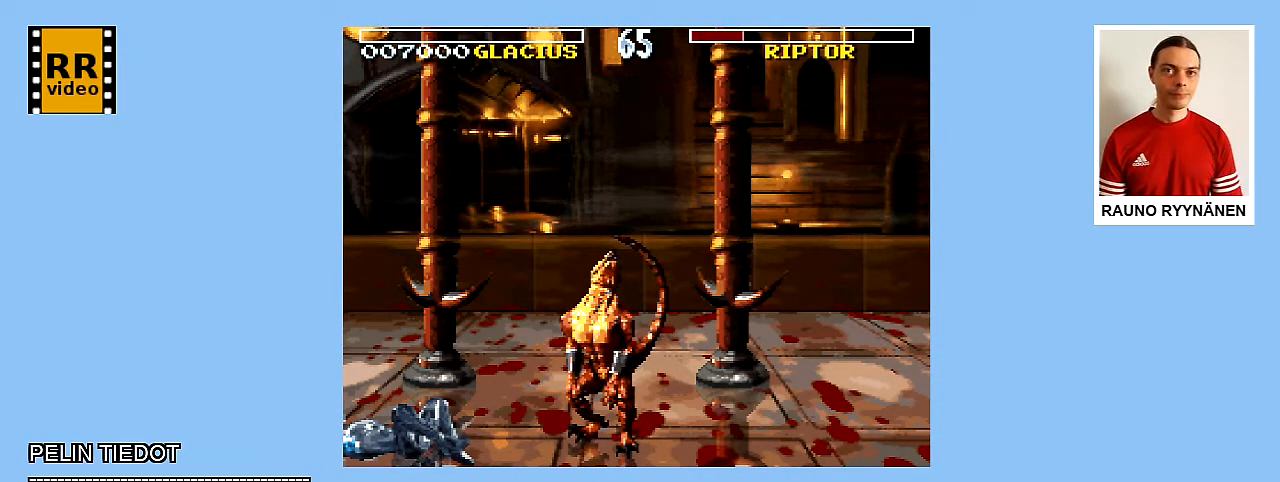
{"buttons": [], "events": []}
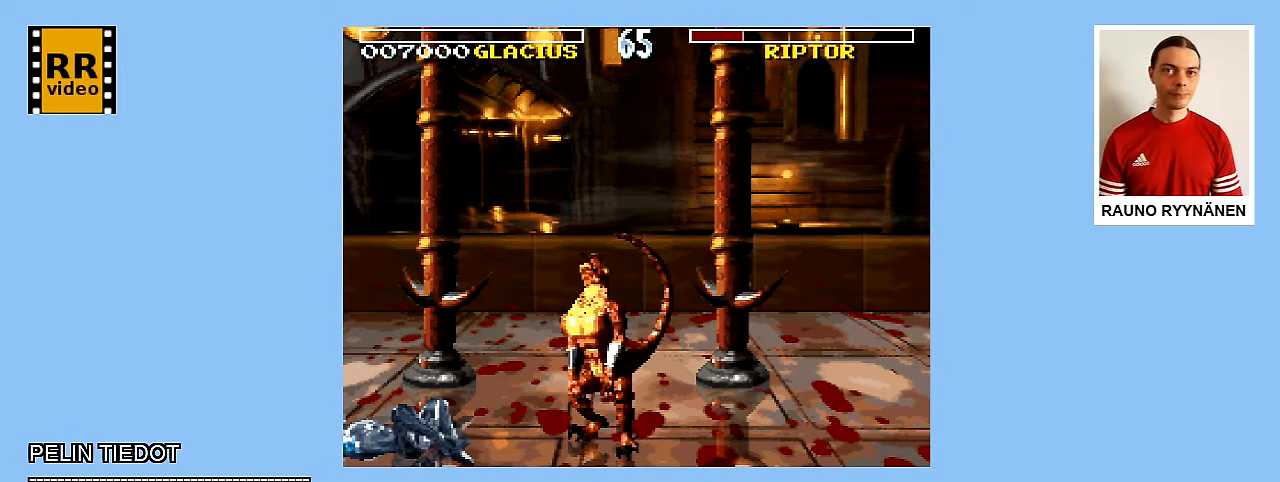
{"buttons": ["A"], "events": [[450, "A", "down"]]}
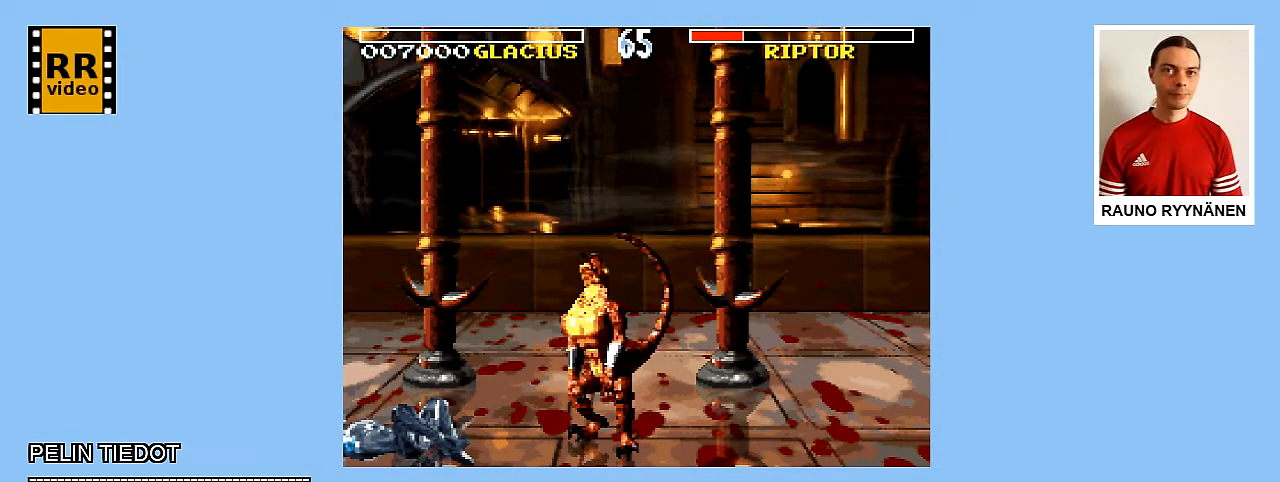
{"buttons": [], "events": [[33, "A", "up"]]}